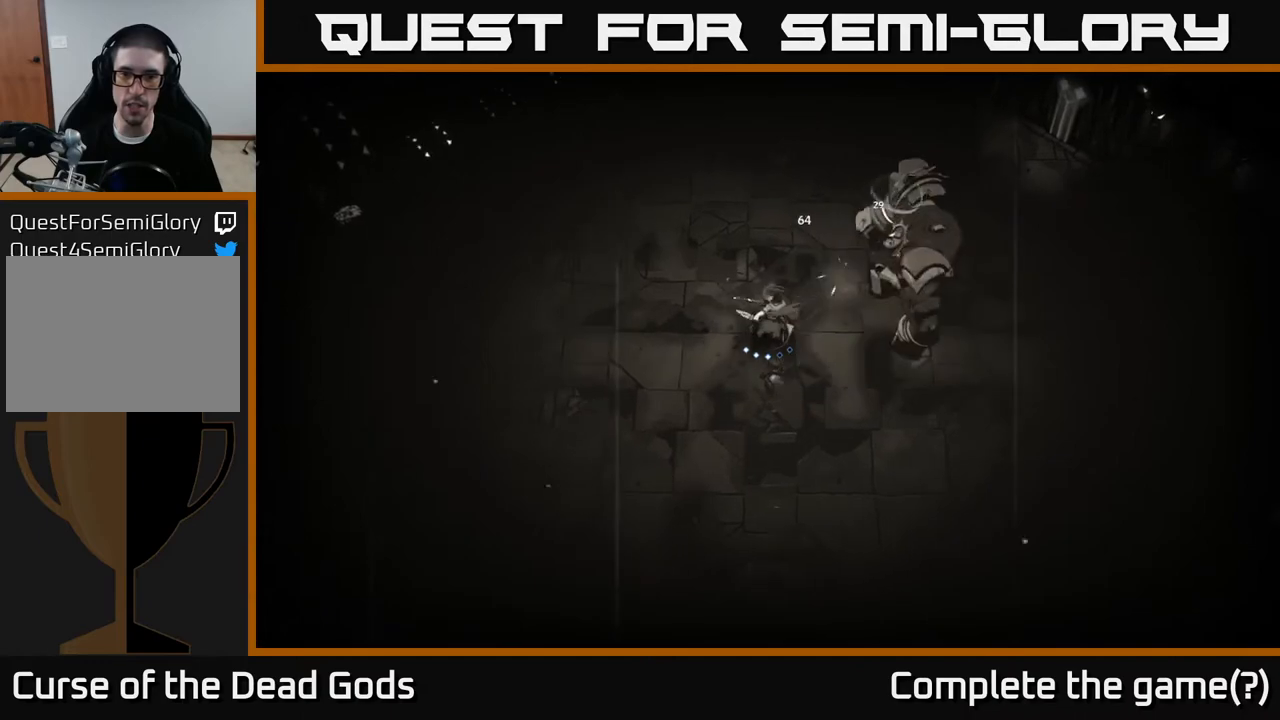
Gameplay with a controller (Xbox layout); each line is a JSON object with the inputs held at the frame after it. "events" lists button and stick changes between this image and that frame as [ms after this image, input, new state], when the widget could be followed in between.
{"buttons": [], "left_stick": "center", "right_stick": "center", "events": [[33, "X", "up"], [217, "X", "down"], [383, "X", "up"]]}
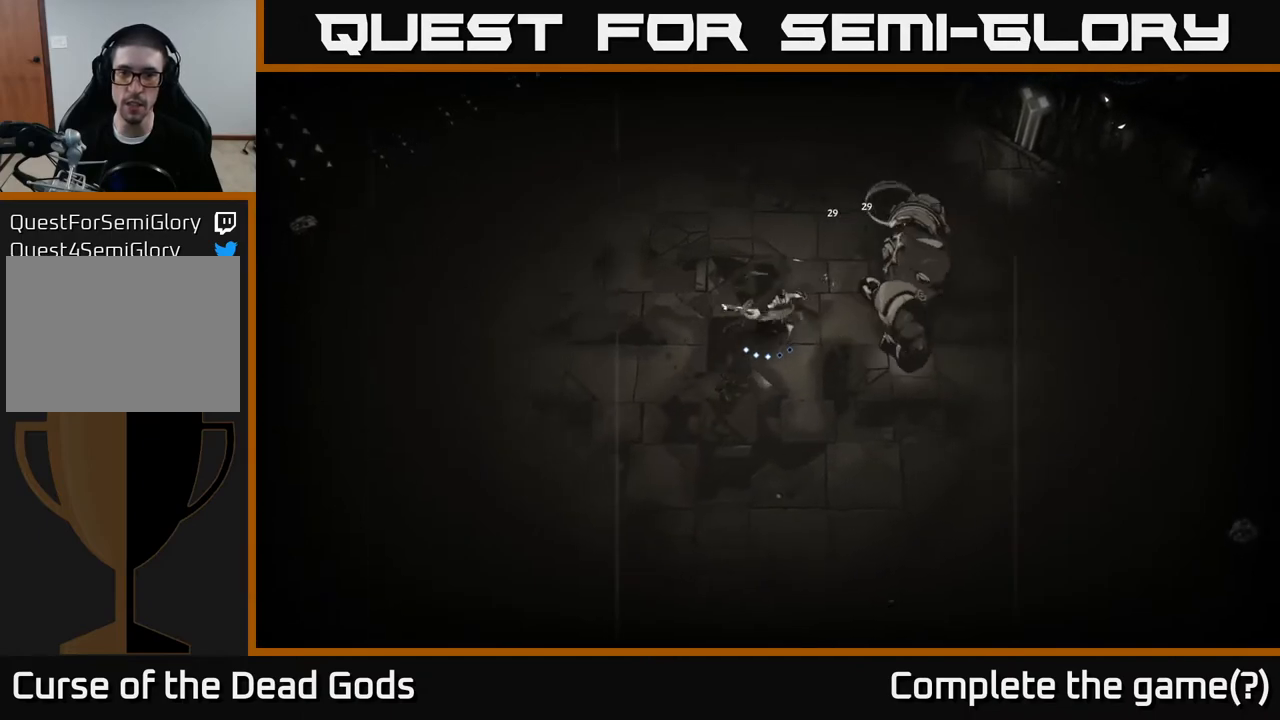
{"buttons": [], "left_stick": "center", "right_stick": "center", "events": [[200, "Y", "down"], [317, "Y", "up"]]}
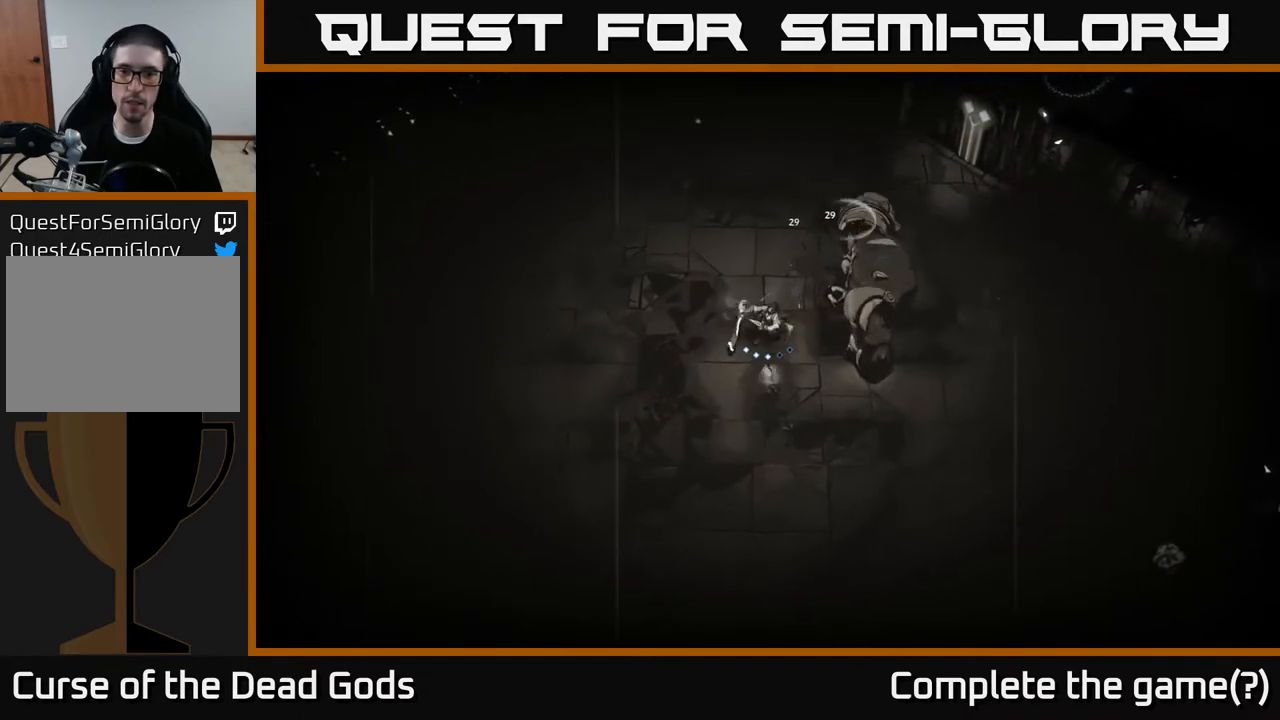
{"buttons": [], "left_stick": "down-left", "right_stick": "center", "events": [[283, "left_stick", "down-left"]]}
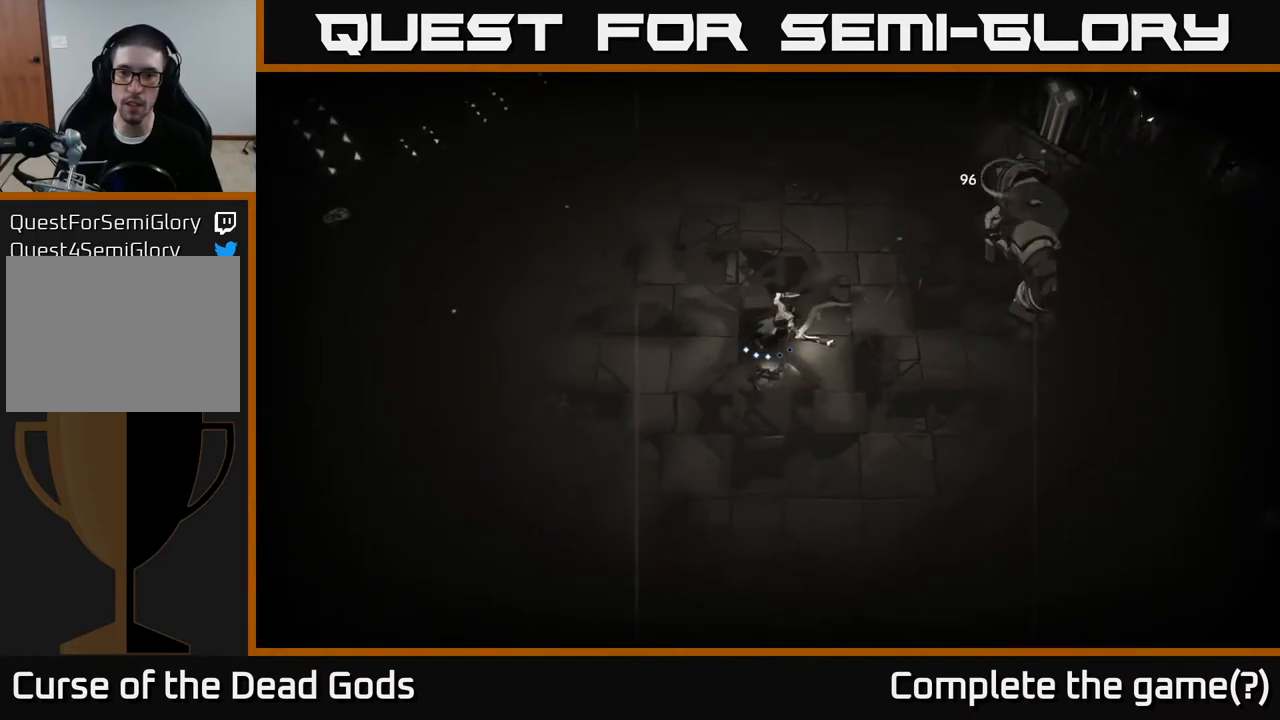
{"buttons": [], "left_stick": "down", "right_stick": "center", "events": [[333, "left_stick", "down"]]}
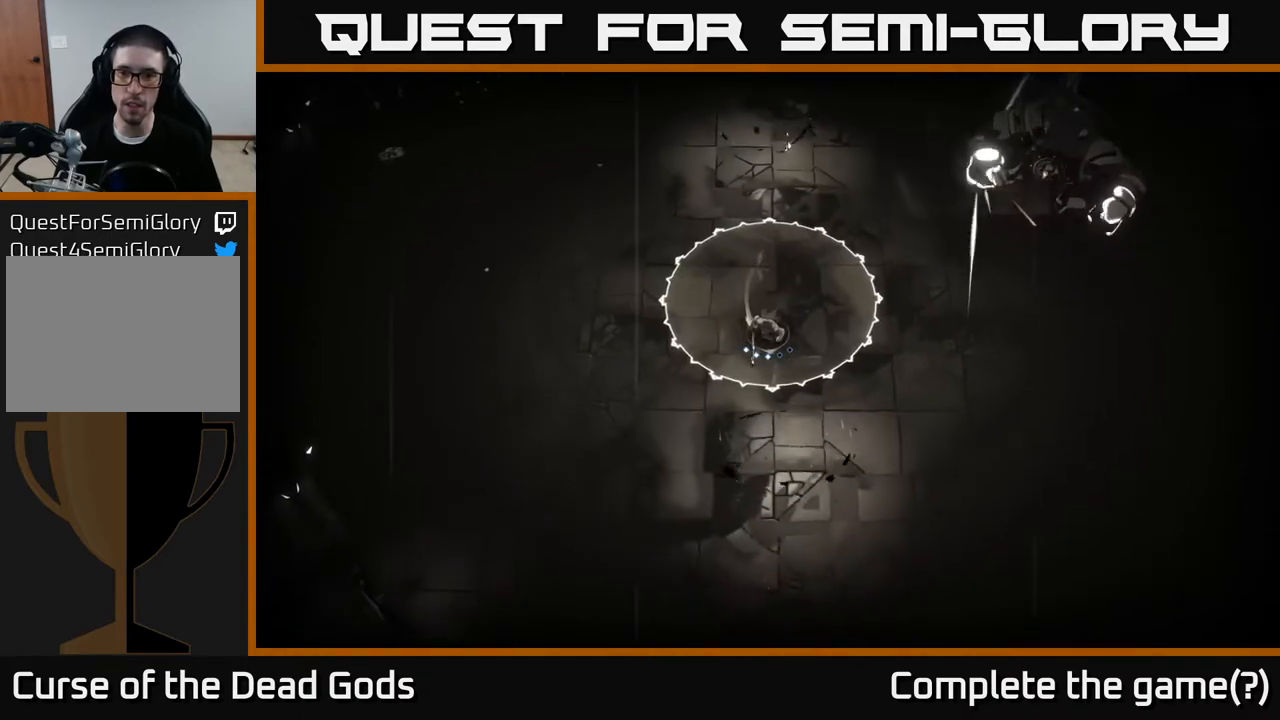
{"buttons": [], "left_stick": "right", "right_stick": "center", "events": [[183, "left_stick", "down-right"], [417, "left_stick", "right"]]}
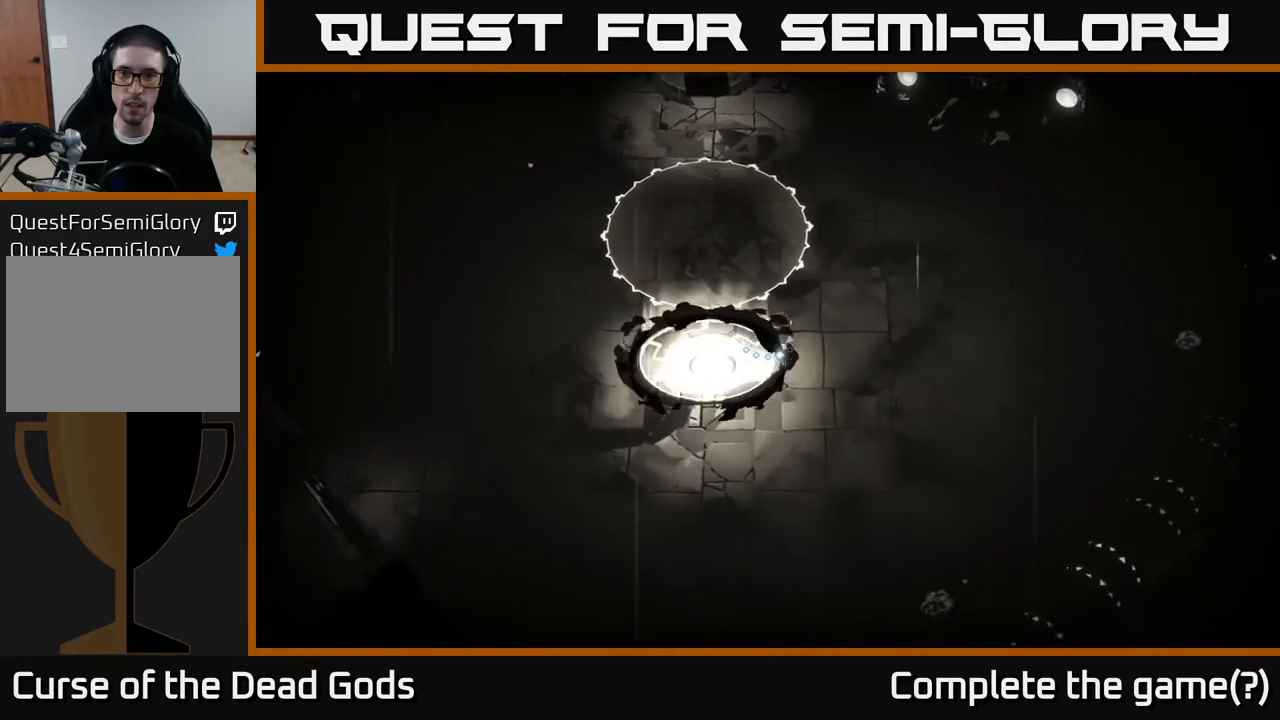
{"buttons": [], "left_stick": "up", "right_stick": "center", "events": [[50, "R2", "down"], [150, "R2", "up"], [483, "left_stick", "up"]]}
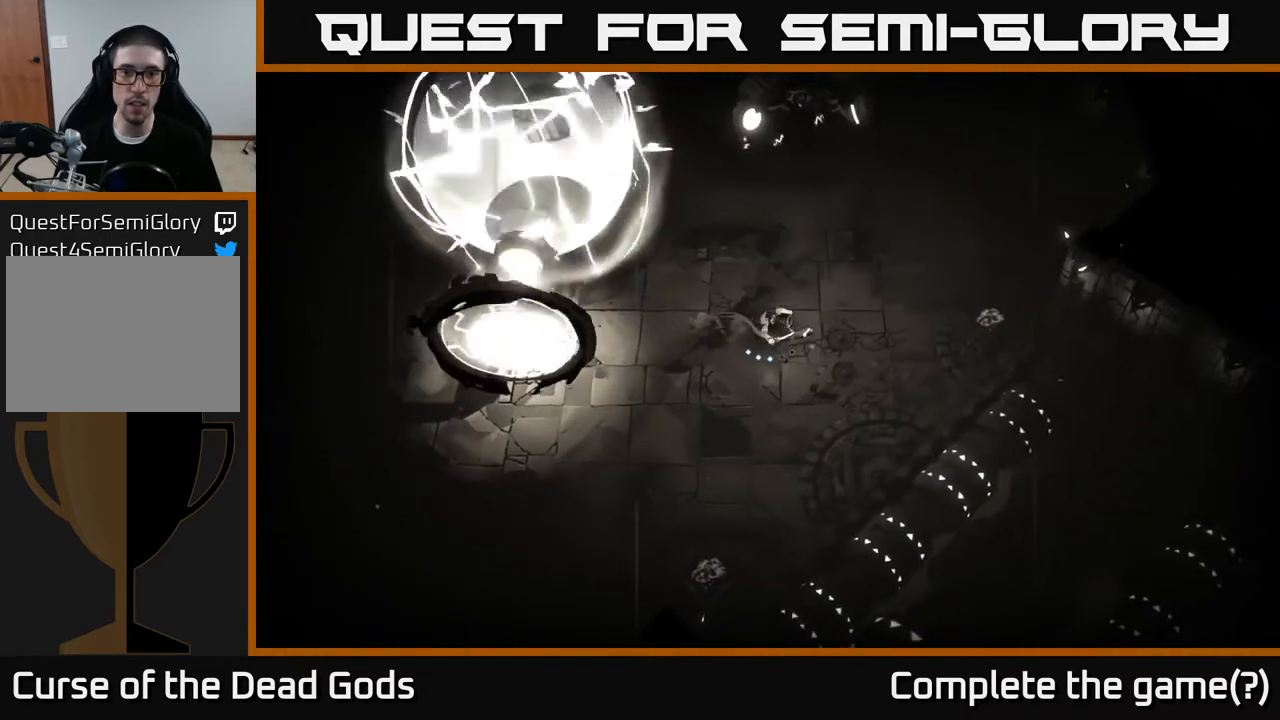
{"buttons": [], "left_stick": "up", "right_stick": "center", "events": [[167, "B", "down"], [233, "B", "up"], [283, "B", "down"], [350, "B", "up"]]}
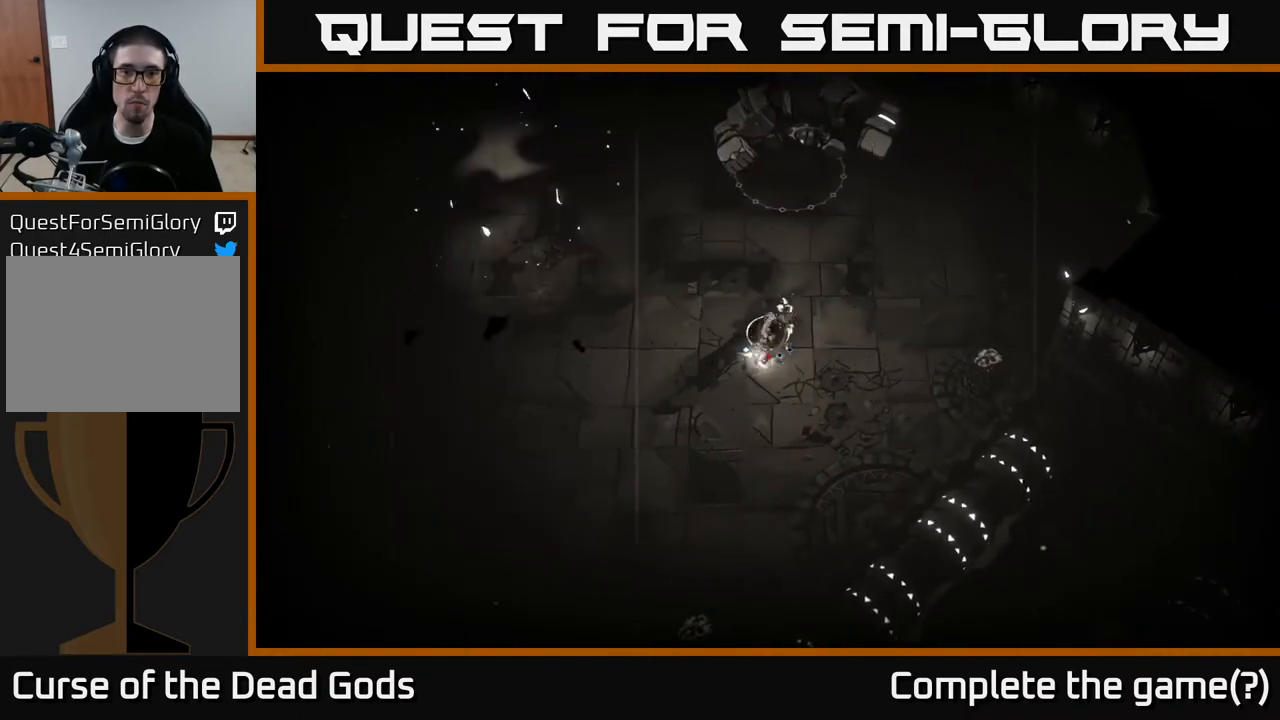
{"buttons": [], "left_stick": "left", "right_stick": "center", "events": [[350, "left_stick", "up-left"], [467, "left_stick", "left"]]}
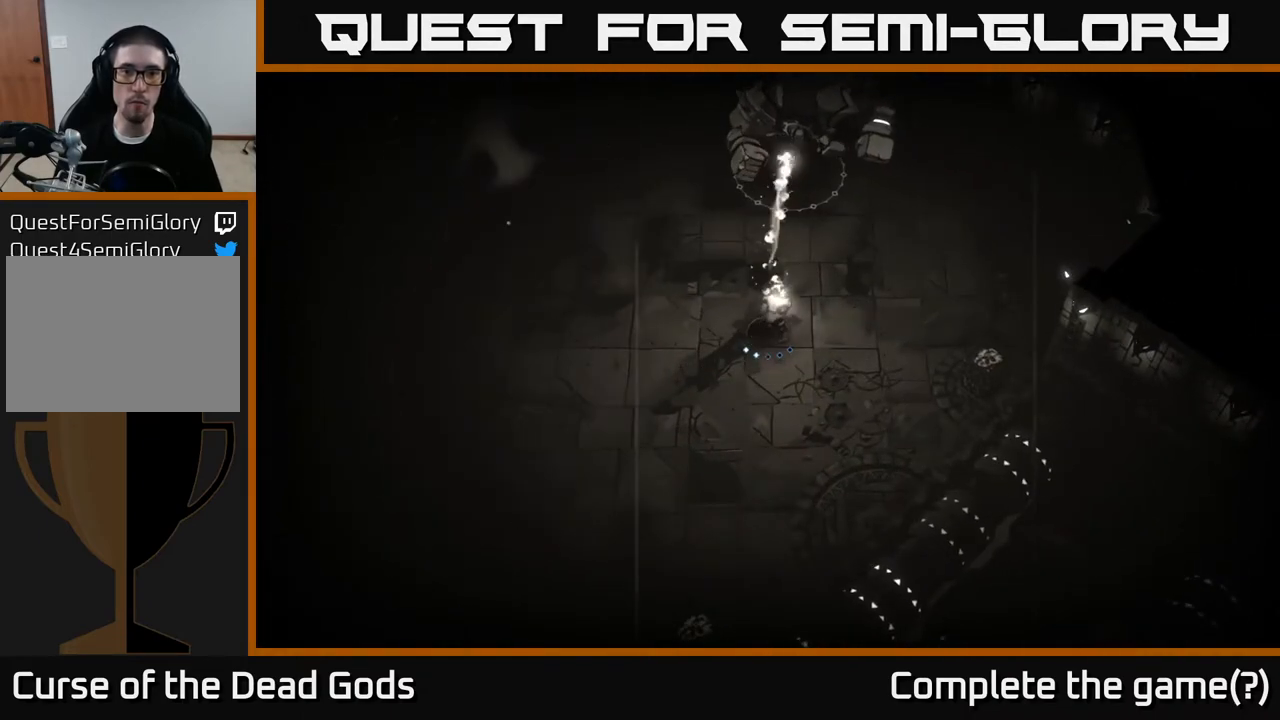
{"buttons": [], "left_stick": "left", "right_stick": "center", "events": []}
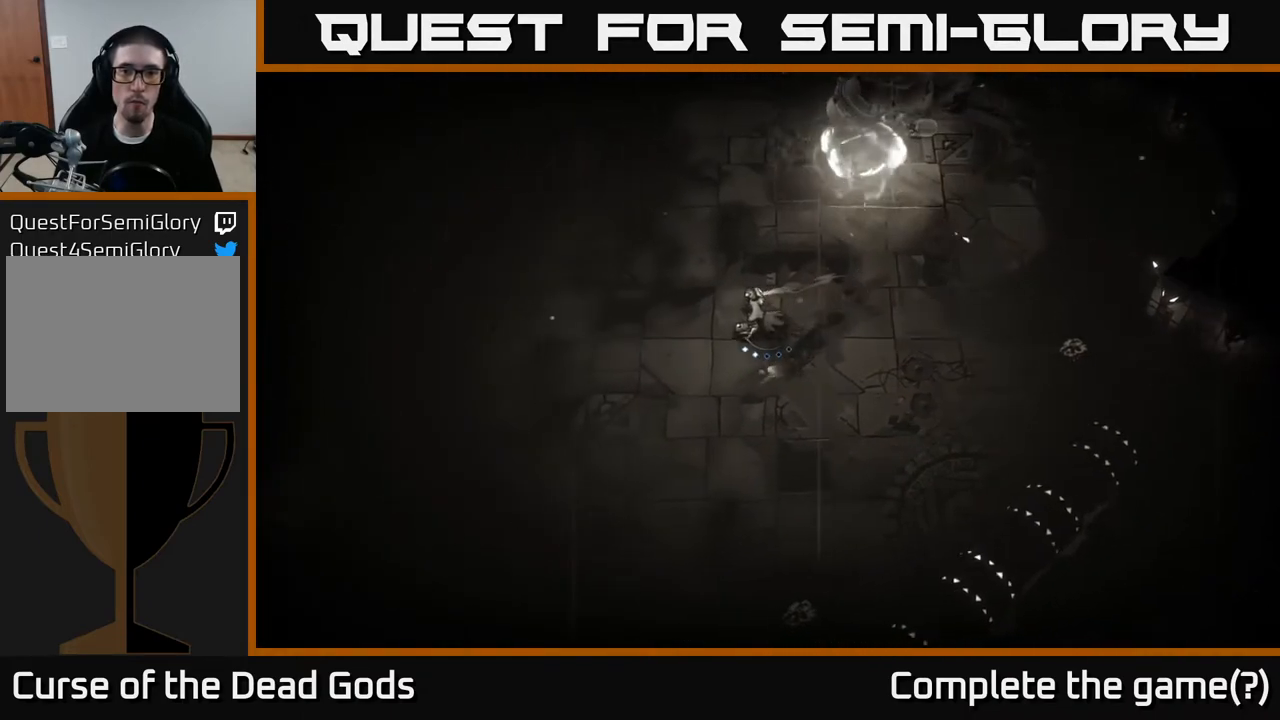
{"buttons": [], "left_stick": "left", "right_stick": "center", "events": []}
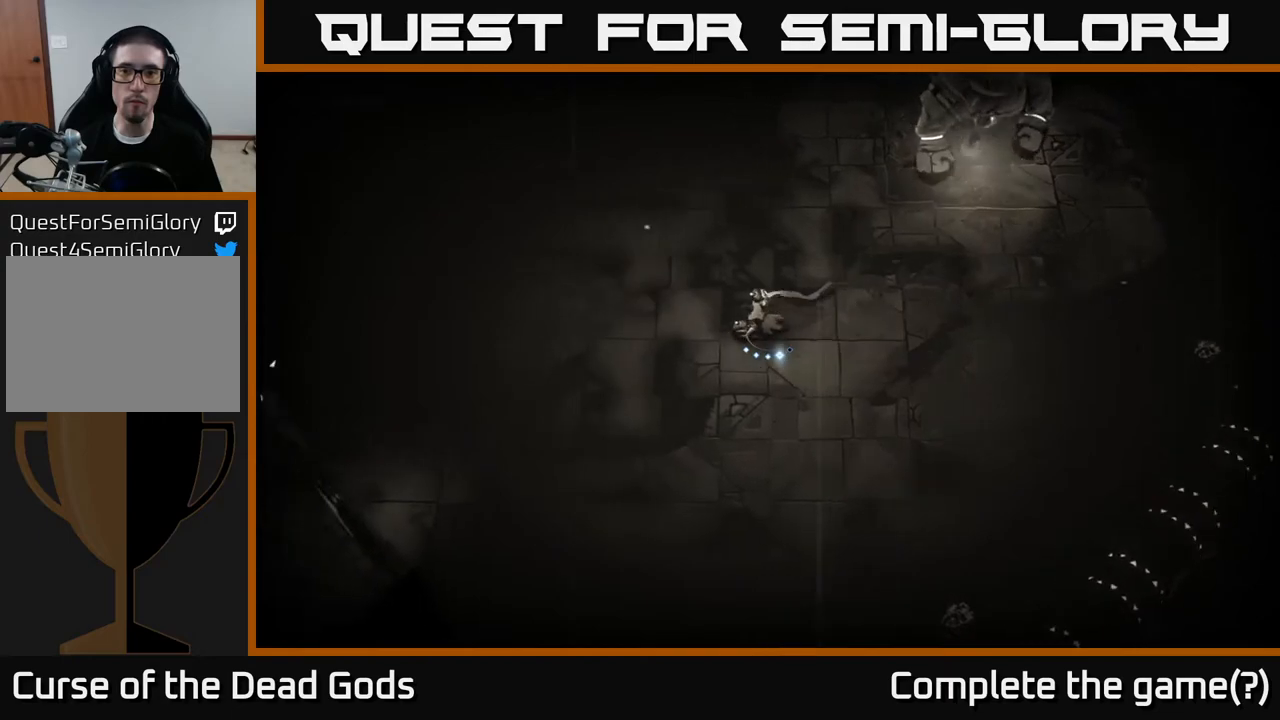
{"buttons": [], "left_stick": "up-right", "right_stick": "center", "events": [[267, "B", "down"], [283, "left_stick", "up-right"], [317, "B", "up"], [367, "B", "down"], [433, "B", "up"]]}
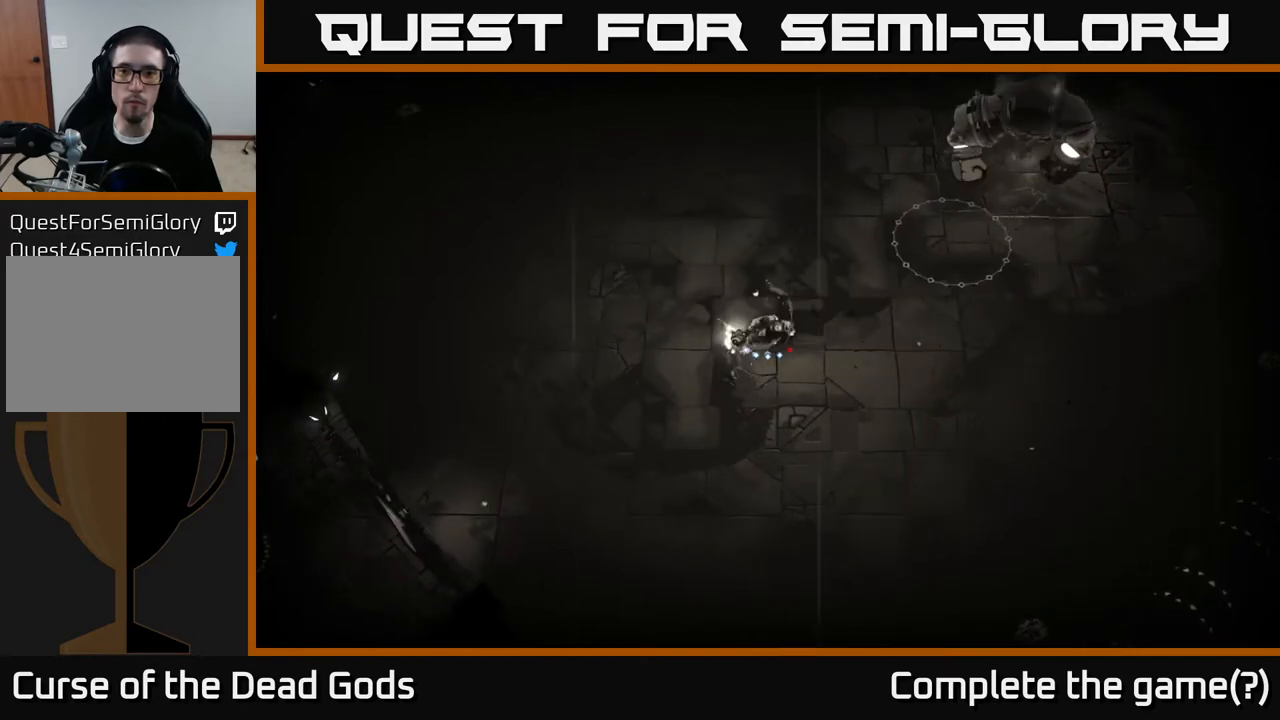
{"buttons": [], "left_stick": "up-right", "right_stick": "center", "events": []}
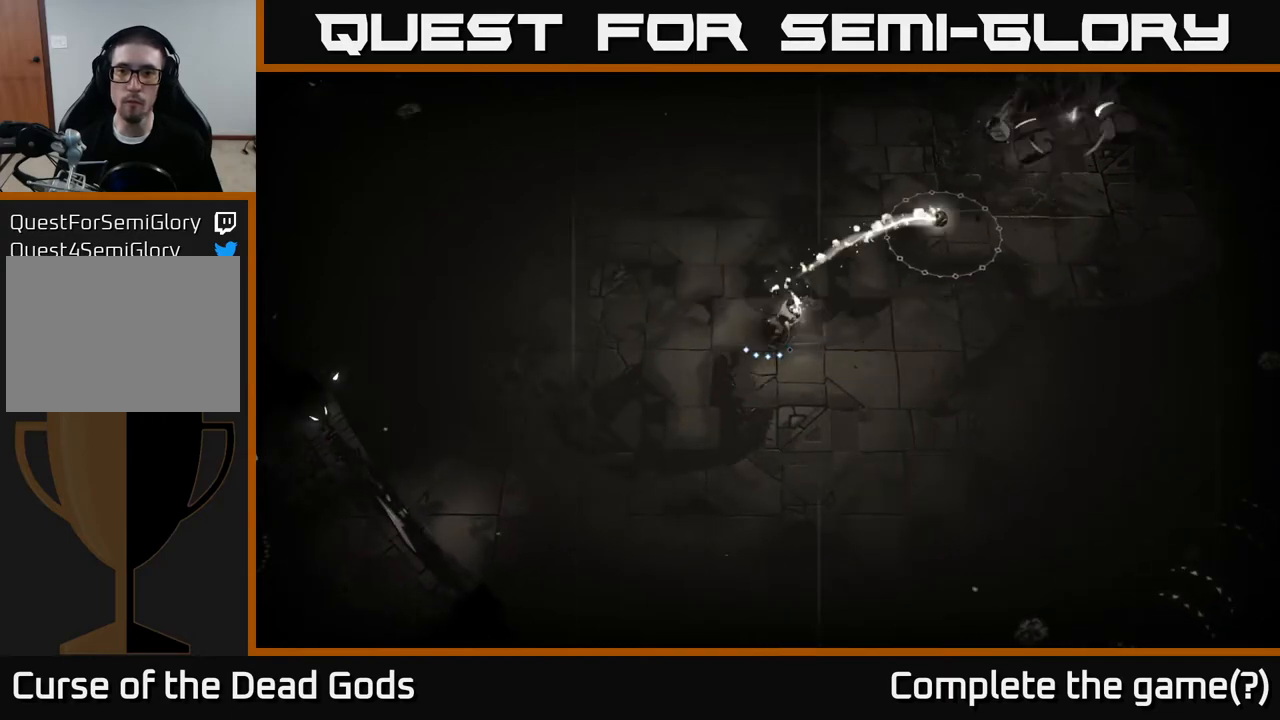
{"buttons": [], "left_stick": "up", "right_stick": "center", "events": [[17, "left_stick", "up-left"], [333, "left_stick", "up"], [350, "R2", "down"], [450, "R2", "up"]]}
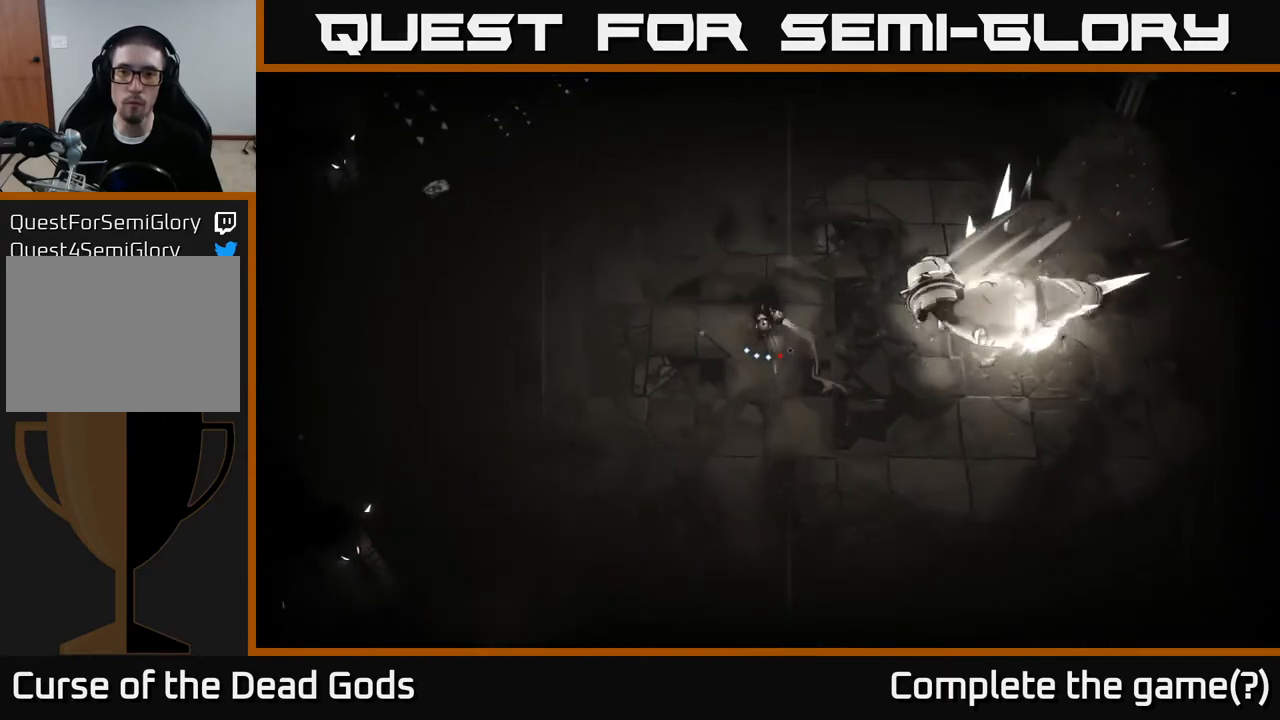
{"buttons": [], "left_stick": "down", "right_stick": "center", "events": [[117, "left_stick", "down-left"], [217, "left_stick", "down"]]}
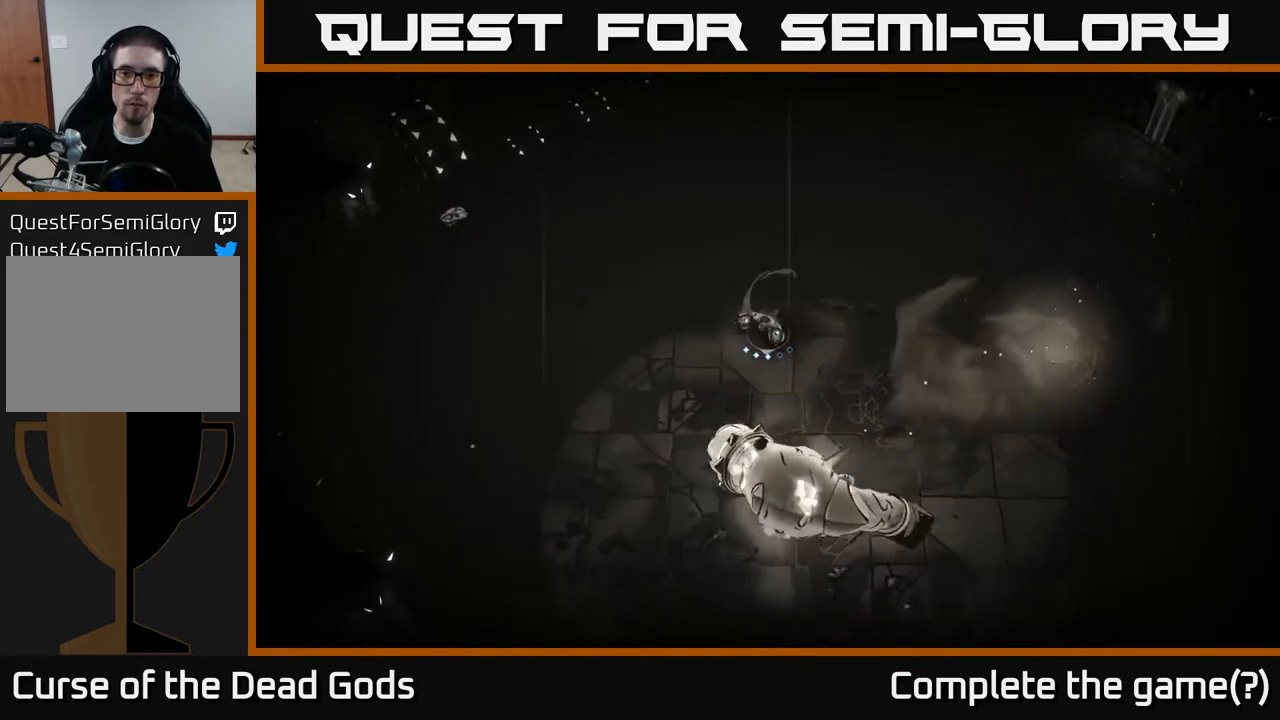
{"buttons": ["Y"], "left_stick": "down", "right_stick": "center", "events": [[83, "Y", "down"]]}
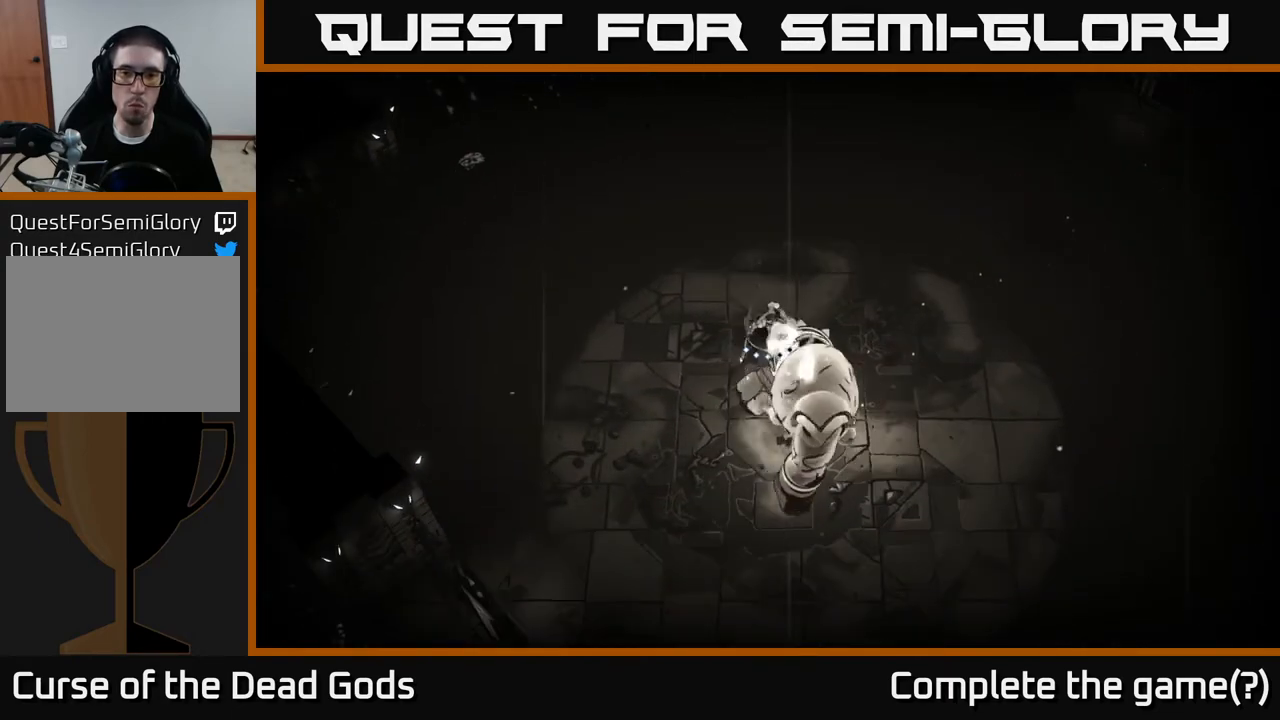
{"buttons": [], "left_stick": "center", "right_stick": "center", "events": [[167, "Y", "up"], [467, "left_stick", "center"]]}
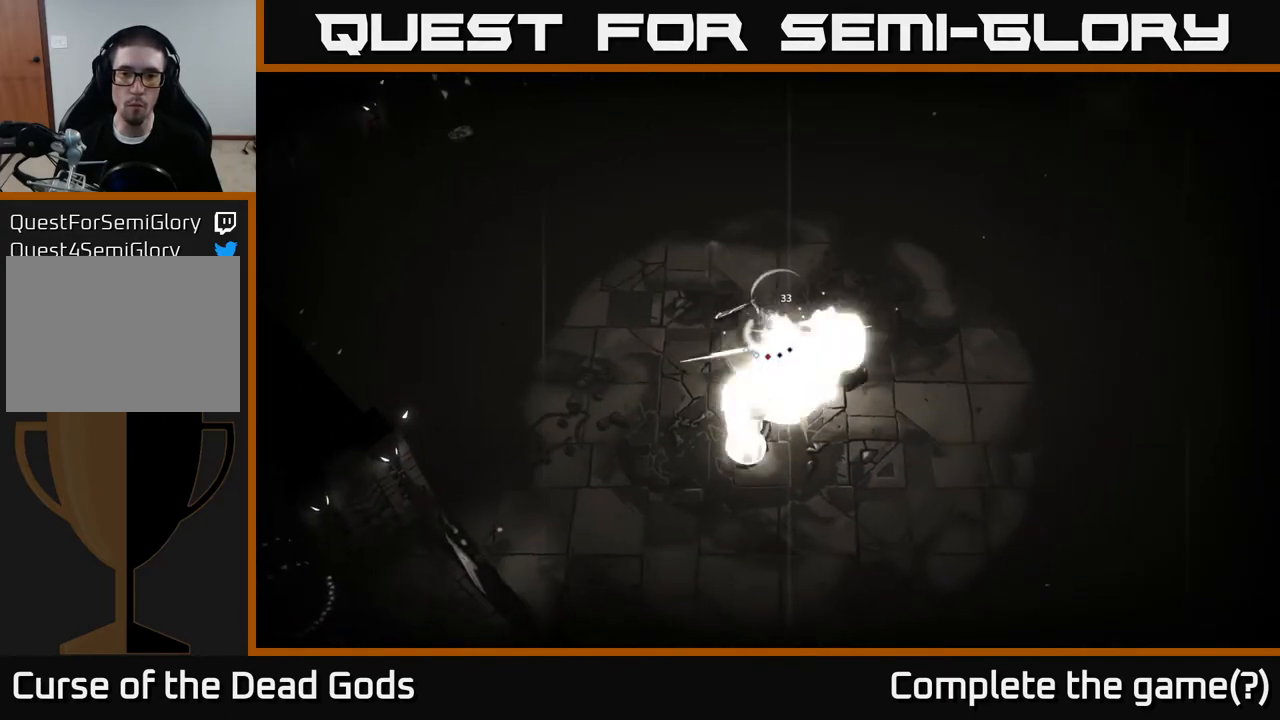
{"buttons": ["Y"], "left_stick": "center", "right_stick": "center", "events": [[450, "Y", "down"]]}
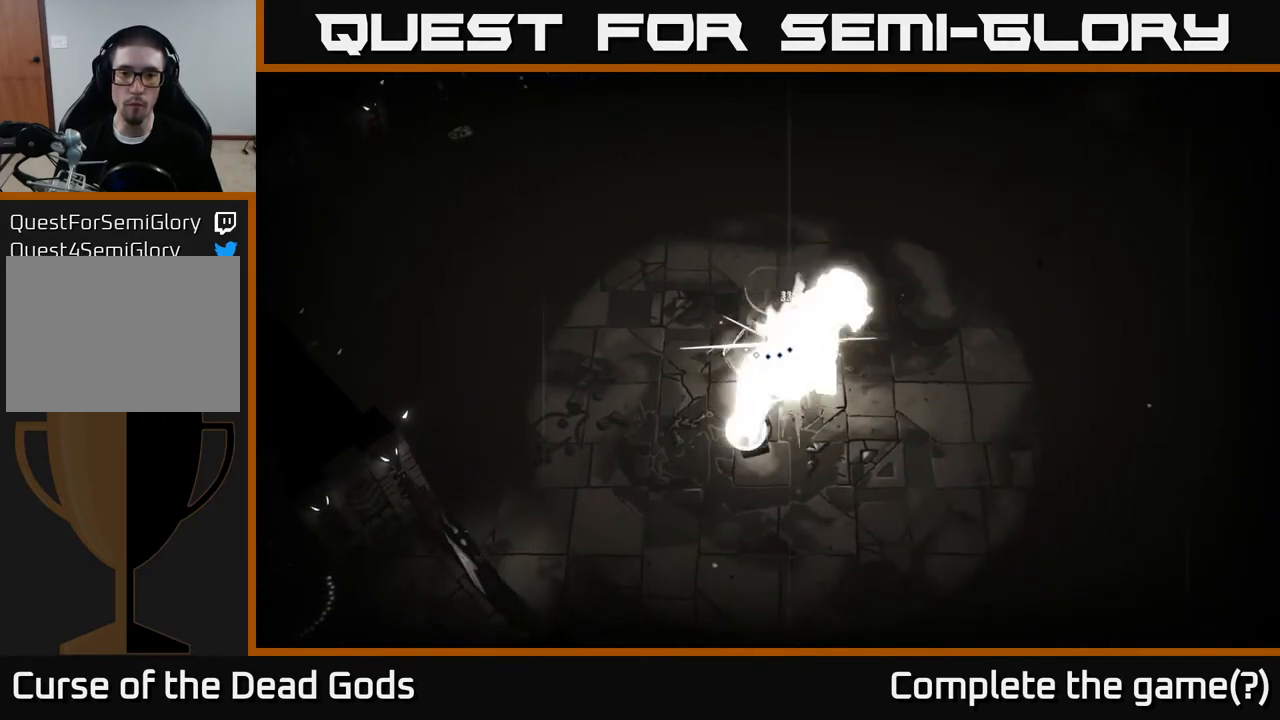
{"buttons": [], "left_stick": "center", "right_stick": "center", "events": [[67, "Y", "up"]]}
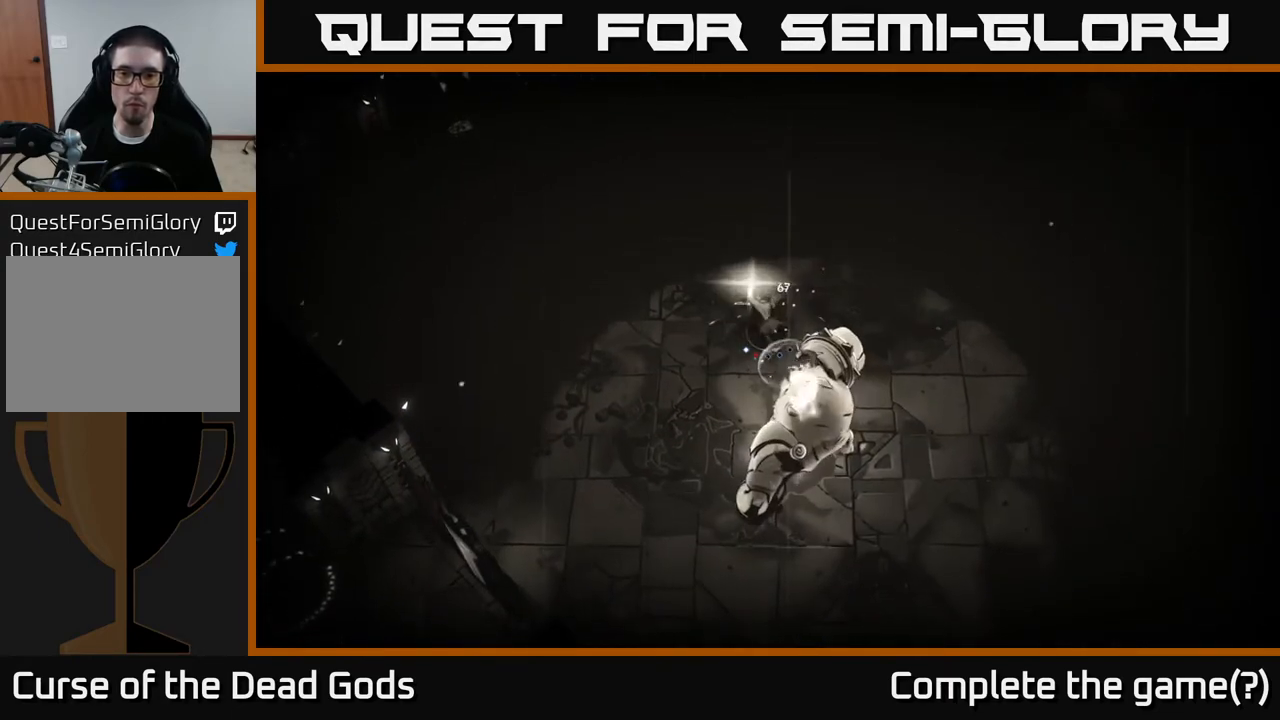
{"buttons": [], "left_stick": "up-right", "right_stick": "center", "events": [[250, "left_stick", "up"], [433, "left_stick", "up-right"]]}
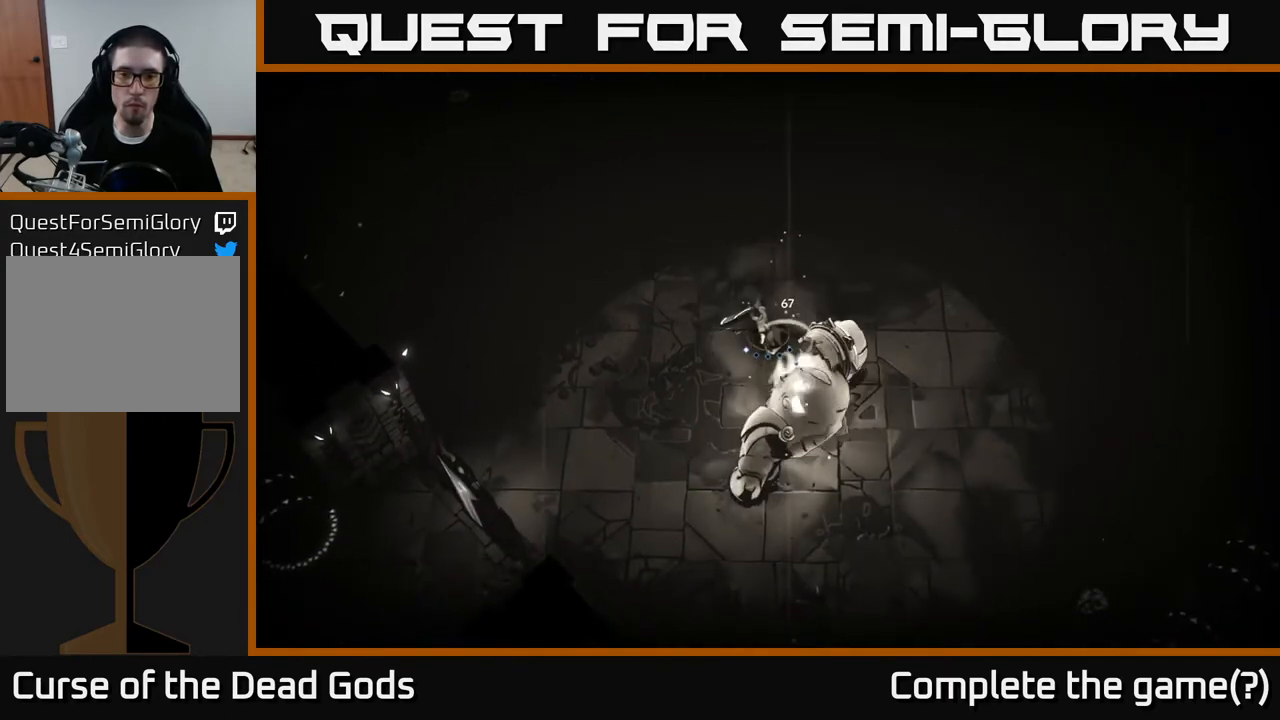
{"buttons": [], "left_stick": "up-right", "right_stick": "center", "events": []}
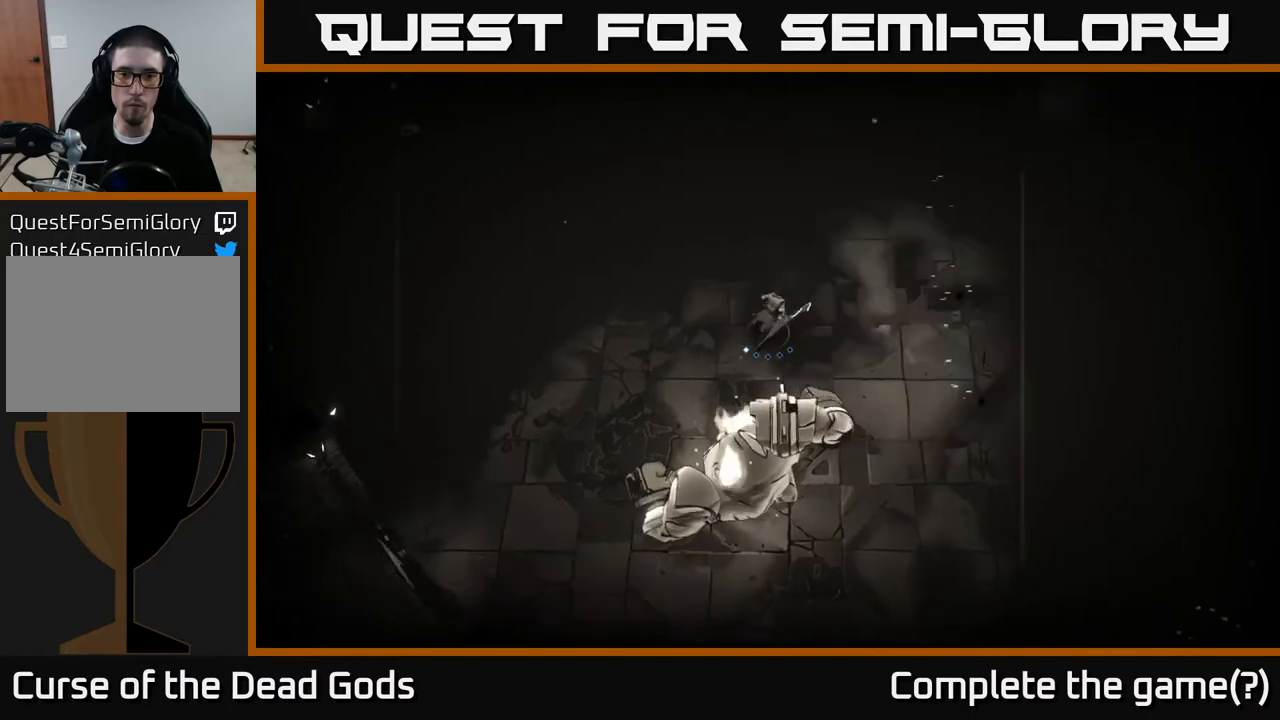
{"buttons": [], "left_stick": "up-left", "right_stick": "center", "events": [[433, "left_stick", "up-left"]]}
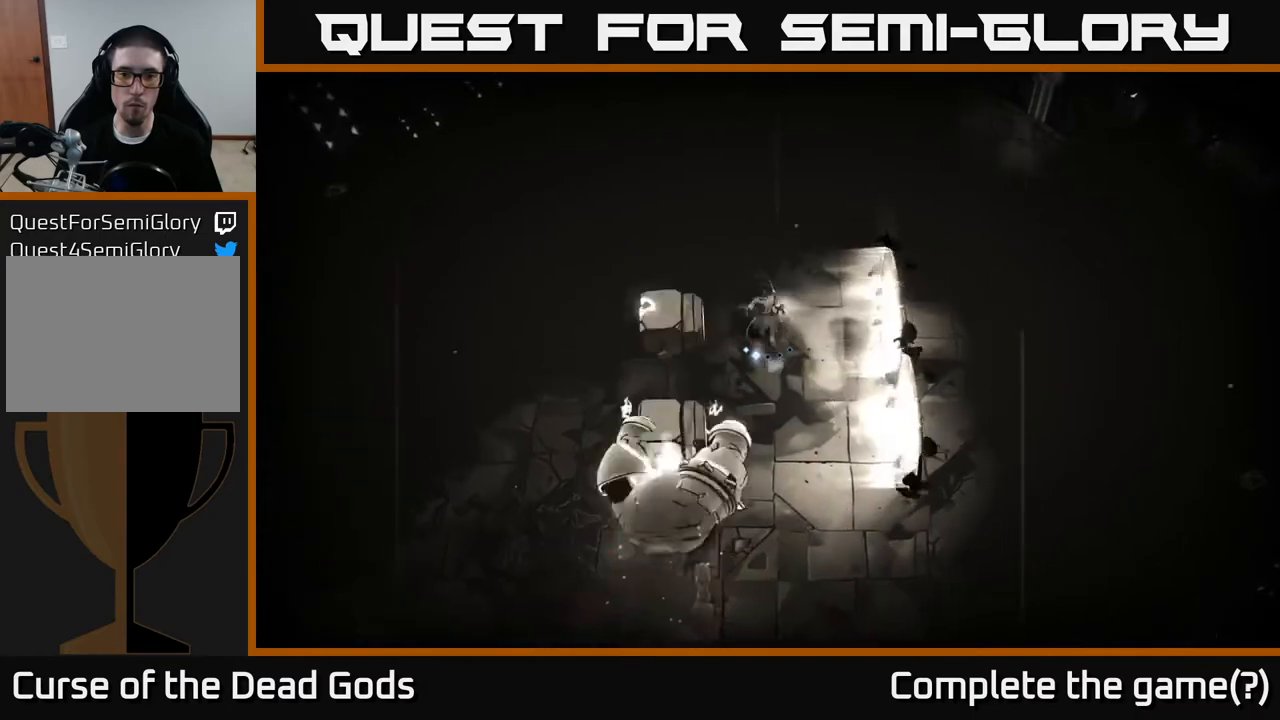
{"buttons": [], "left_stick": "up", "right_stick": "center", "events": [[83, "R2", "down"], [217, "R2", "up"], [250, "left_stick", "up"]]}
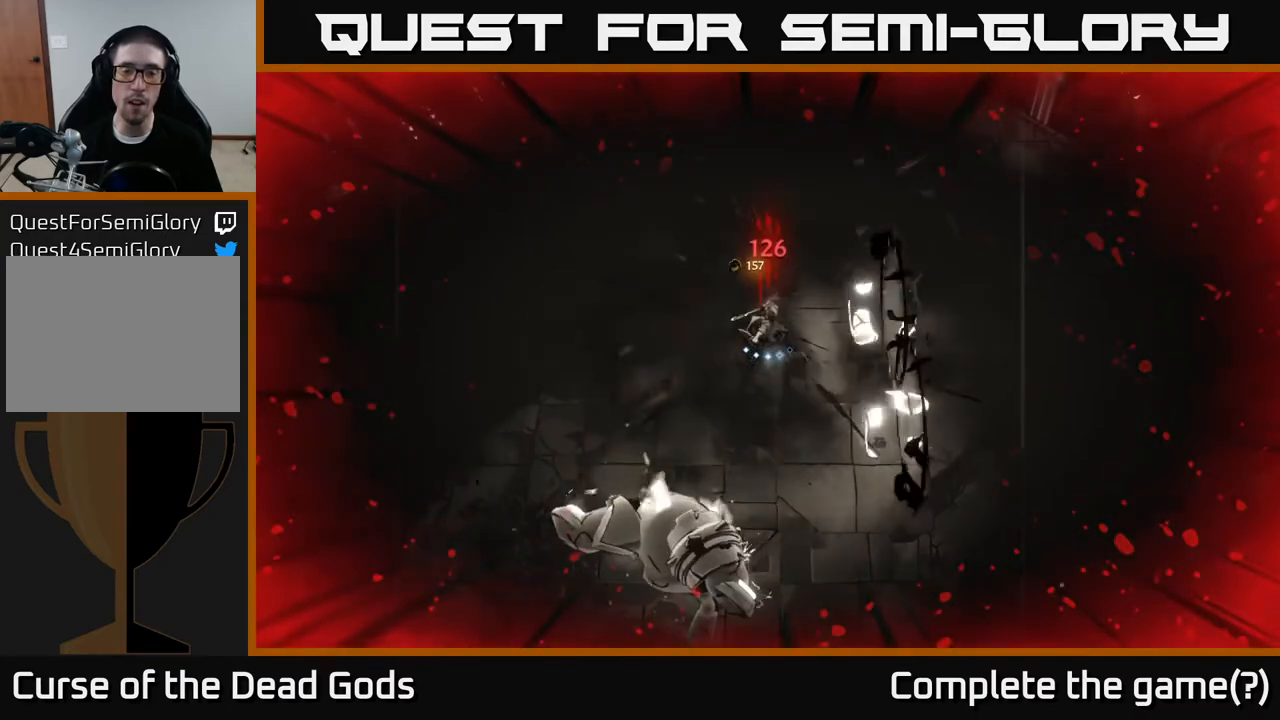
{"buttons": [], "left_stick": "down-left", "right_stick": "center", "events": [[133, "left_stick", "left"], [400, "left_stick", "down-left"]]}
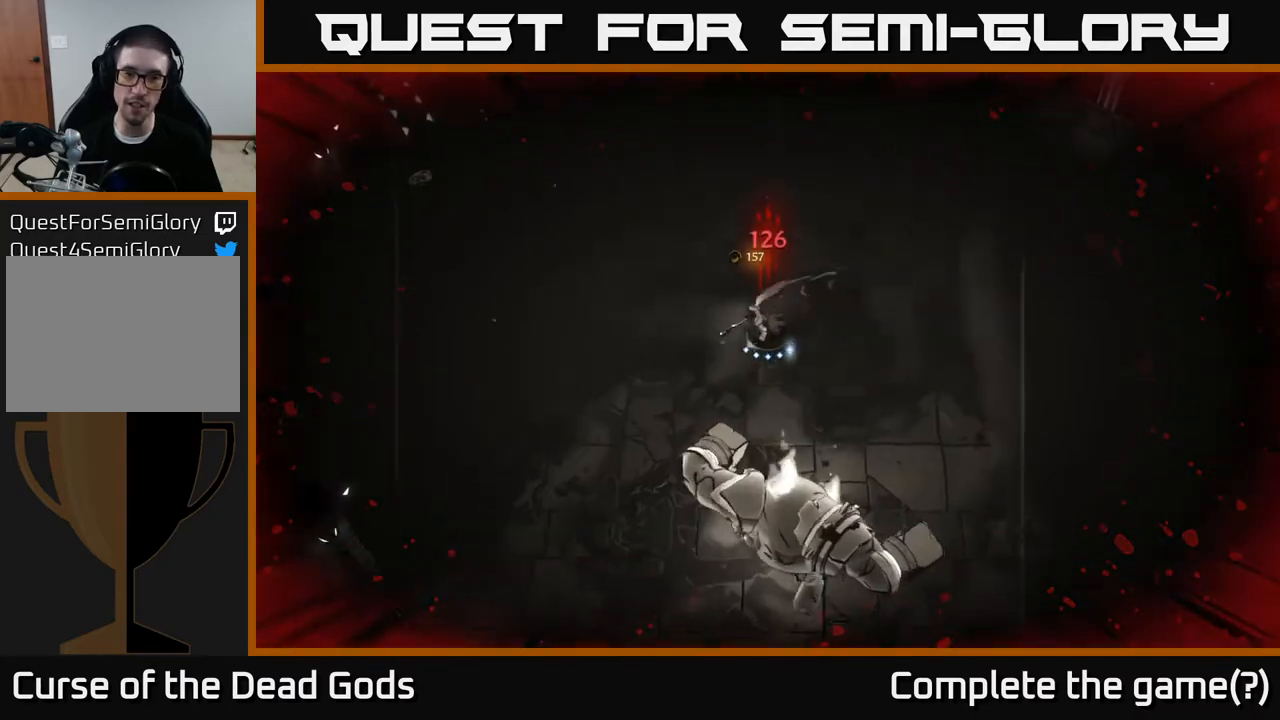
{"buttons": [], "left_stick": "down", "right_stick": "center", "events": [[17, "left_stick", "down"], [83, "Y", "down"], [500, "Y", "up"]]}
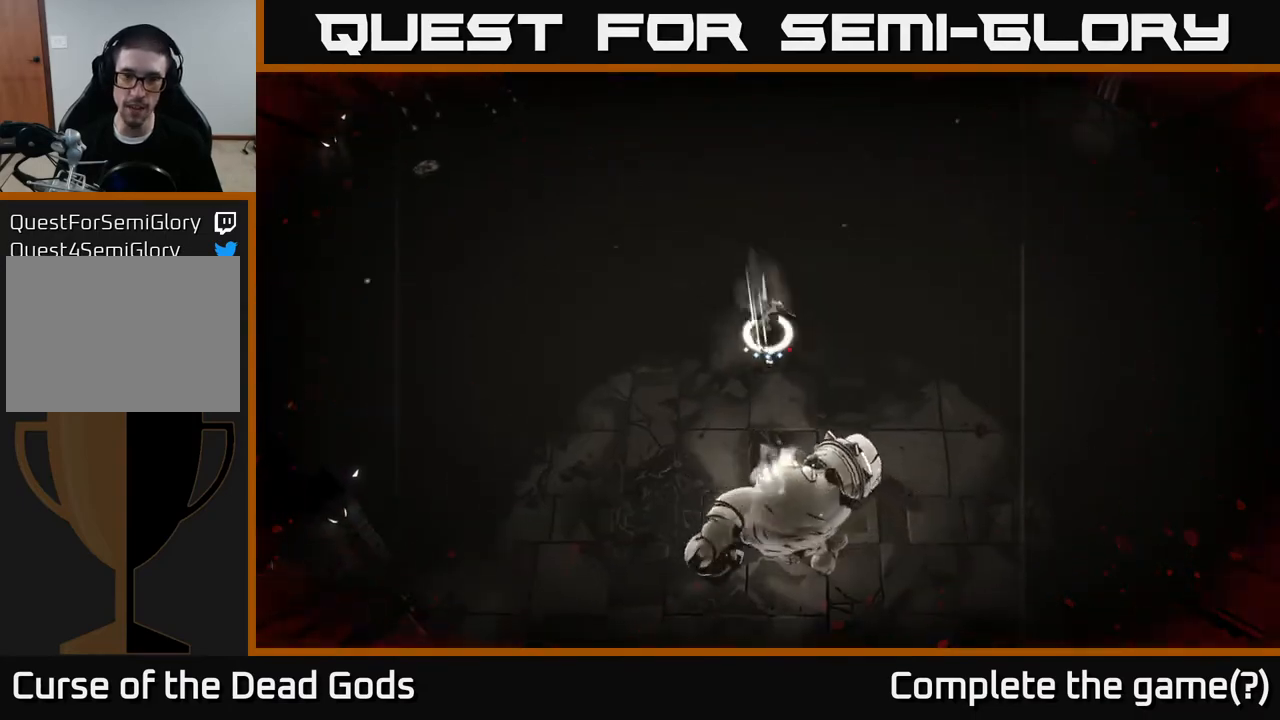
{"buttons": [], "left_stick": "down", "right_stick": "center", "events": []}
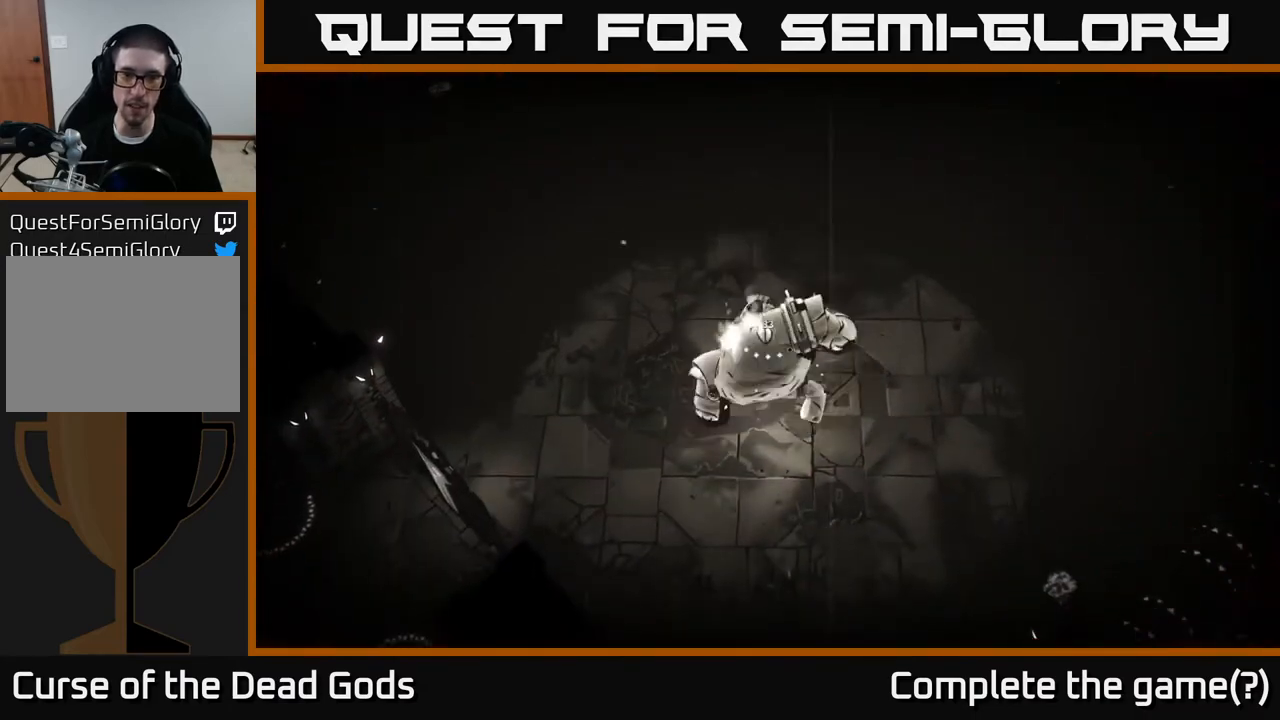
{"buttons": ["X"], "left_stick": "center", "right_stick": "center", "events": [[117, "left_stick", "center"], [467, "X", "down"]]}
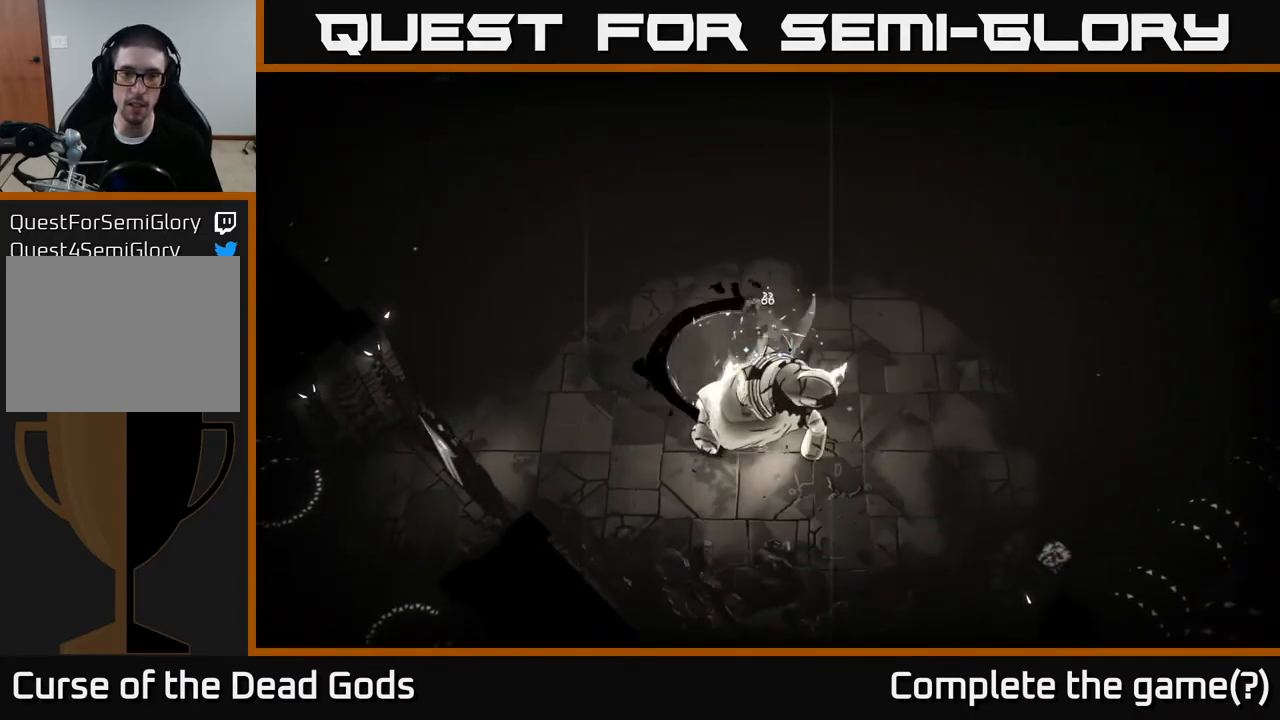
{"buttons": [], "left_stick": "left", "right_stick": "center", "events": [[100, "X", "up"], [333, "left_stick", "left"], [367, "R2", "down"], [483, "R2", "up"]]}
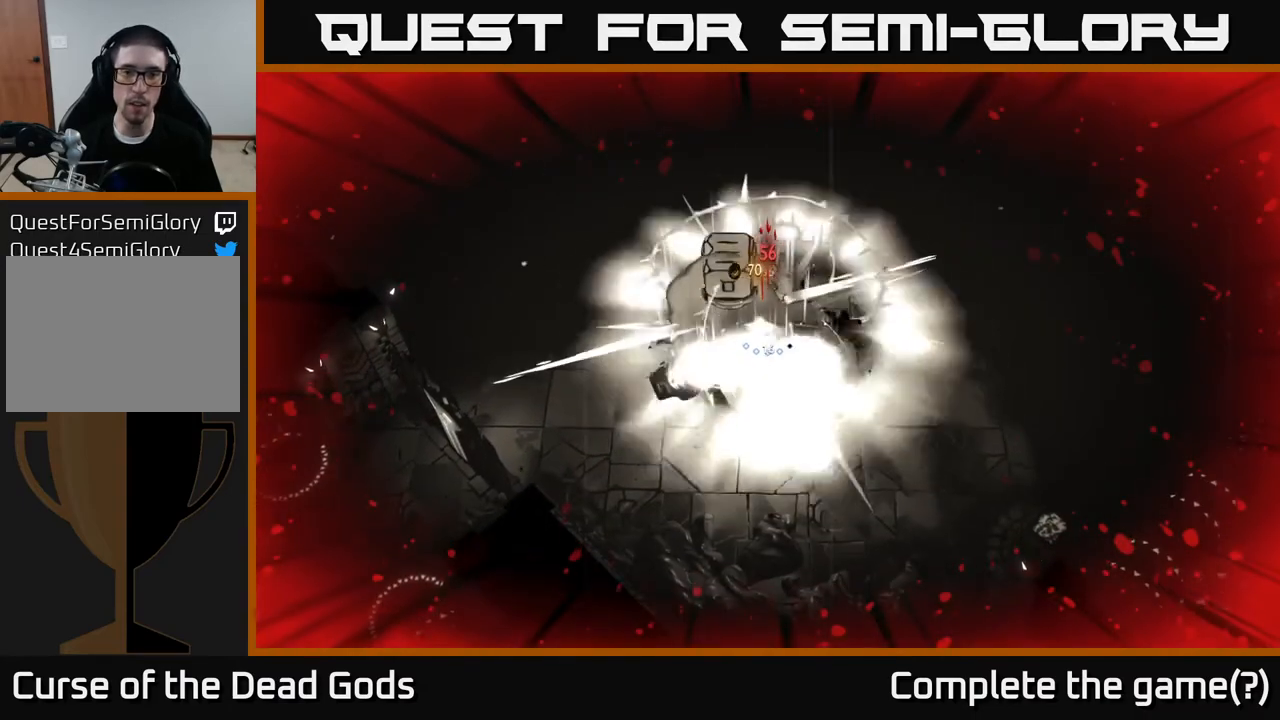
{"buttons": [], "left_stick": "left", "right_stick": "center", "events": [[267, "R2", "down"], [367, "R2", "up"]]}
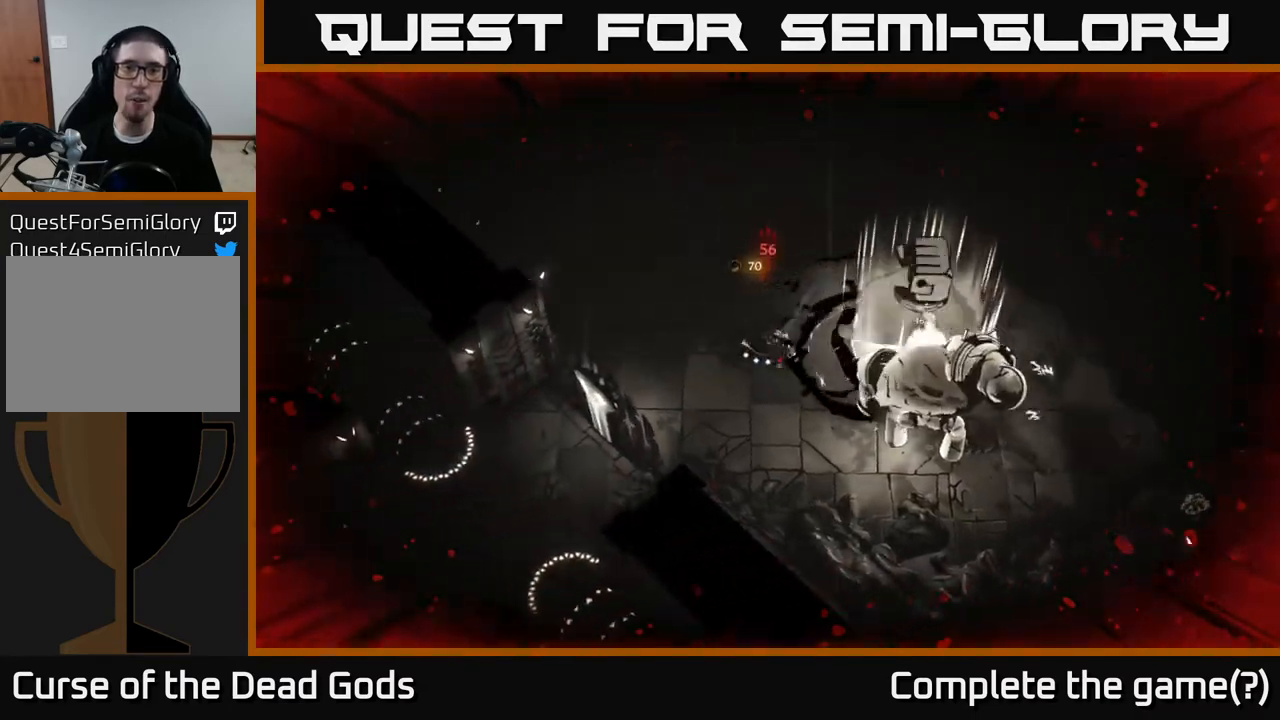
{"buttons": [], "left_stick": "up-left", "right_stick": "center", "events": [[150, "left_stick", "up-left"]]}
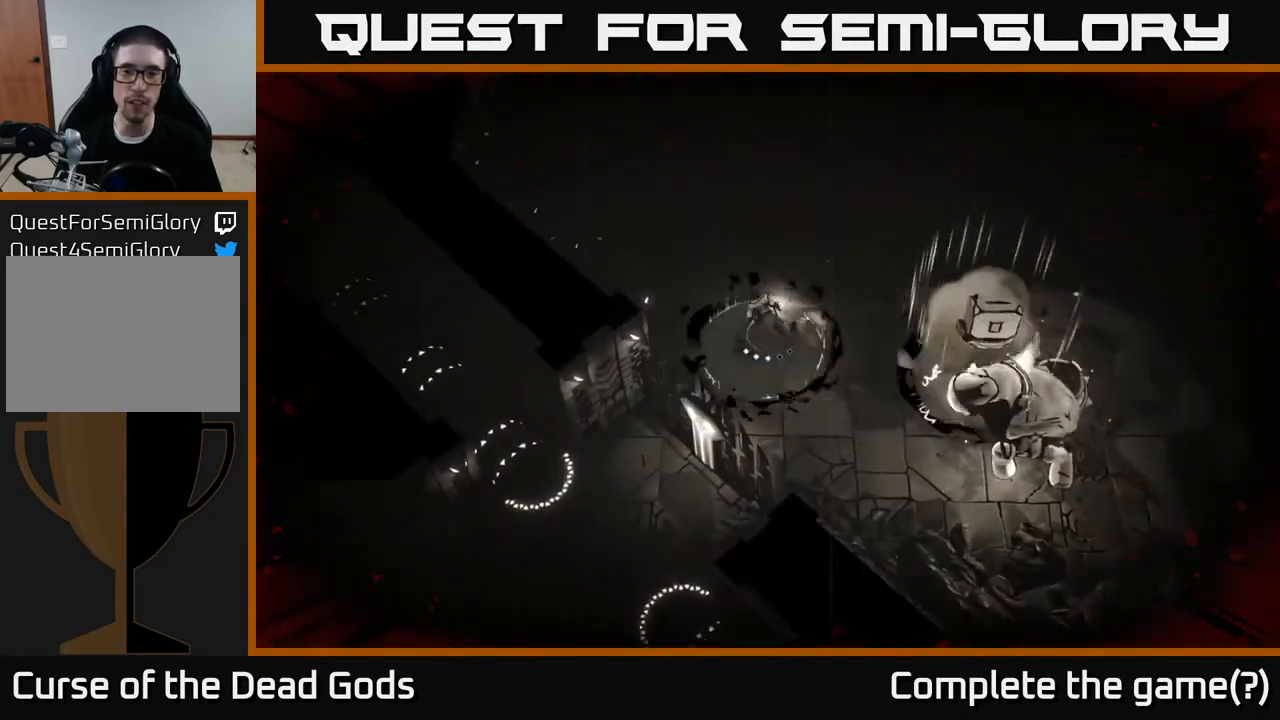
{"buttons": [], "left_stick": "center", "right_stick": "center", "events": [[50, "left_stick", "up-right"], [100, "left_stick", "right"], [150, "R2", "down"], [300, "R2", "up"], [450, "left_stick", "center"]]}